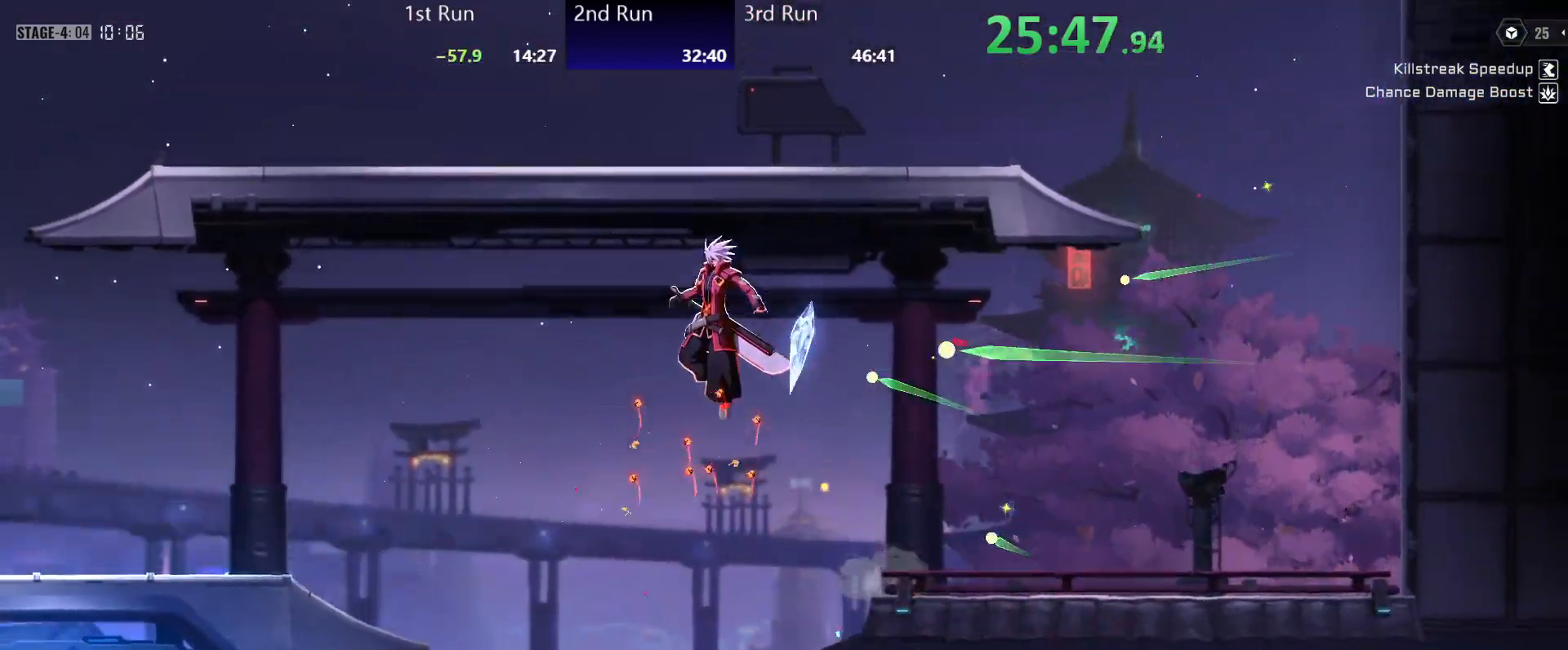
Gameplay with a controller (Xbox layout); each line is a JSON object with the inputs held at the frame after it. "events" lists button and stick changes between this image and that frame as [ms after this image, input, new state], when the widget could be followed in between.
{"buttons": [], "left_stick": "down-left", "right_stick": "center", "events": [[17, "Y", "down"], [83, "Y", "up"], [150, "Y", "down"], [200, "Y", "up"], [283, "Y", "down"], [350, "Y", "up"]]}
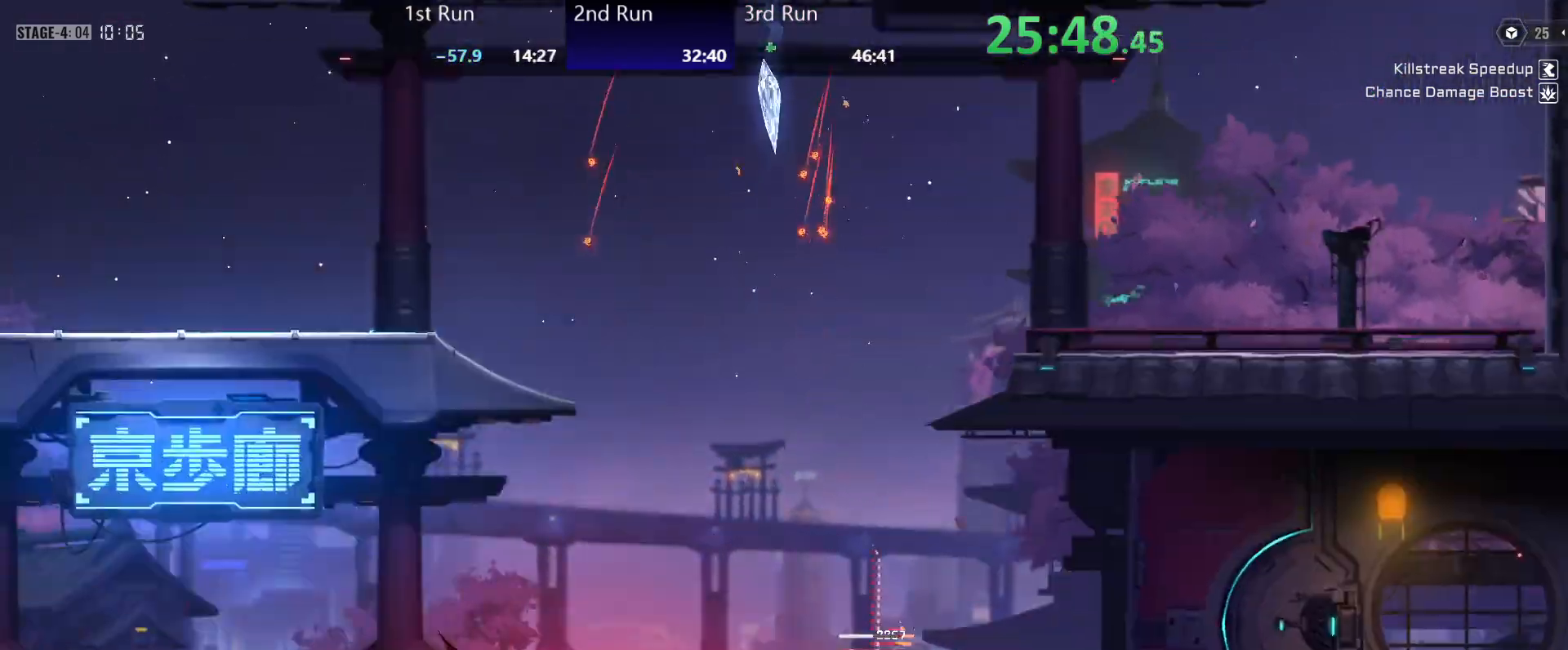
{"buttons": ["Y"], "left_stick": "center", "right_stick": "center", "events": [[17, "left_stick", "center"], [67, "Y", "down"], [133, "Y", "up"], [217, "Y", "down"]]}
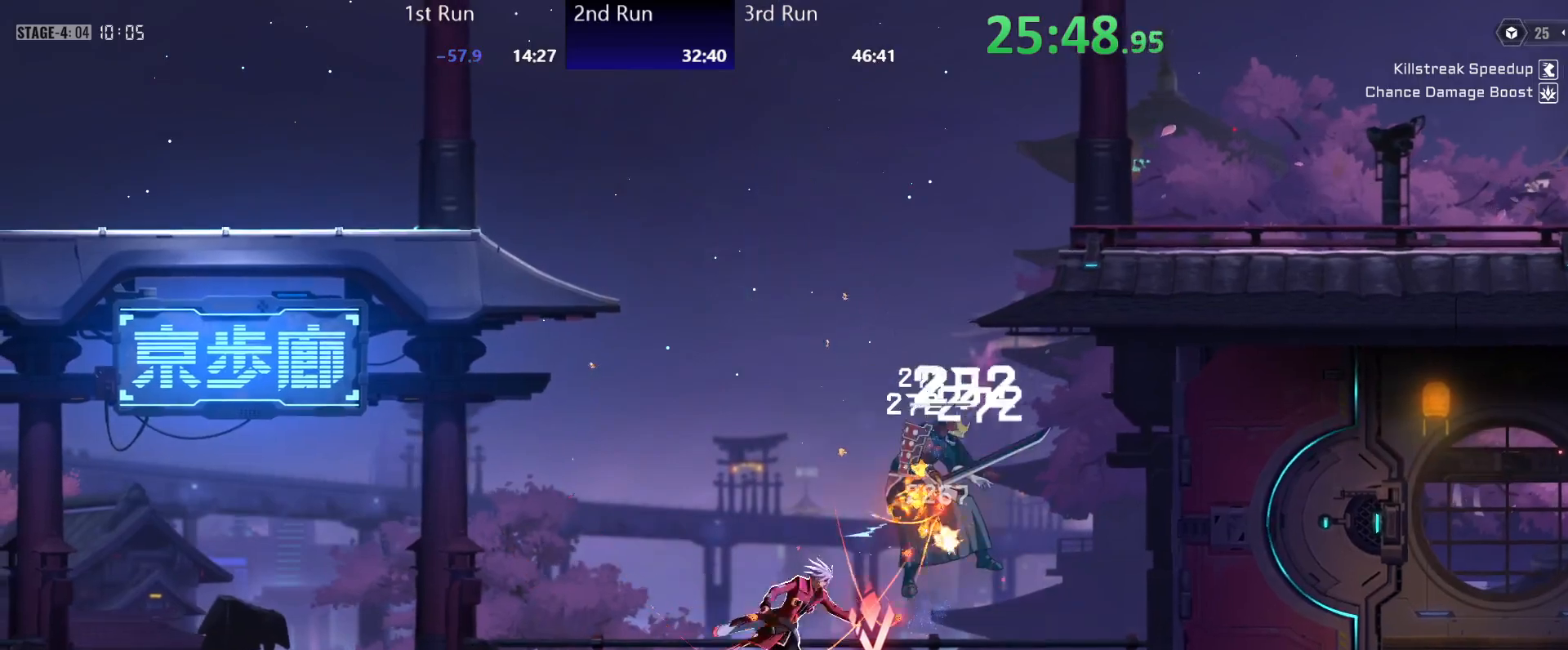
{"buttons": ["Y"], "left_stick": "center", "right_stick": "center", "events": []}
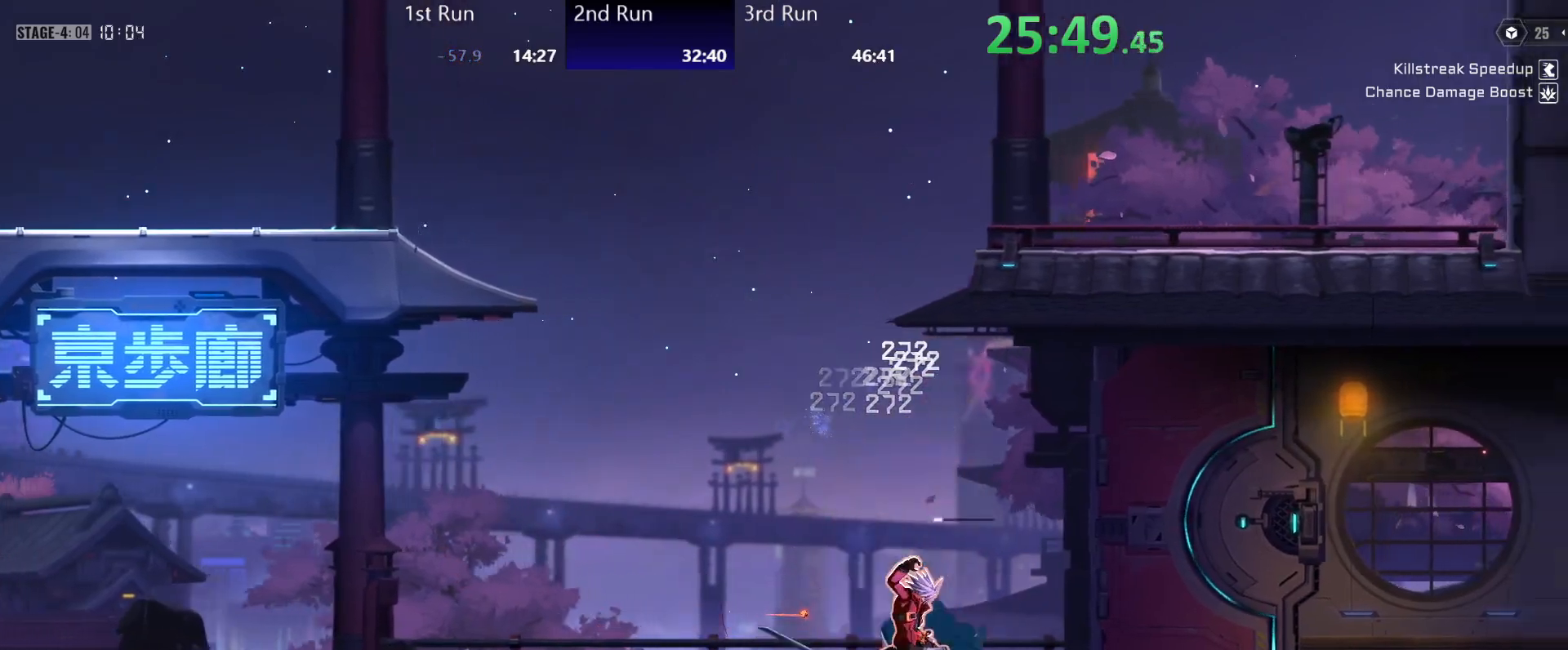
{"buttons": ["Y"], "left_stick": "center", "right_stick": "center", "events": [[167, "R2", "down"], [167, "Y", "up"], [283, "R2", "up"], [300, "Y", "down"], [383, "Y", "up"], [450, "Y", "down"]]}
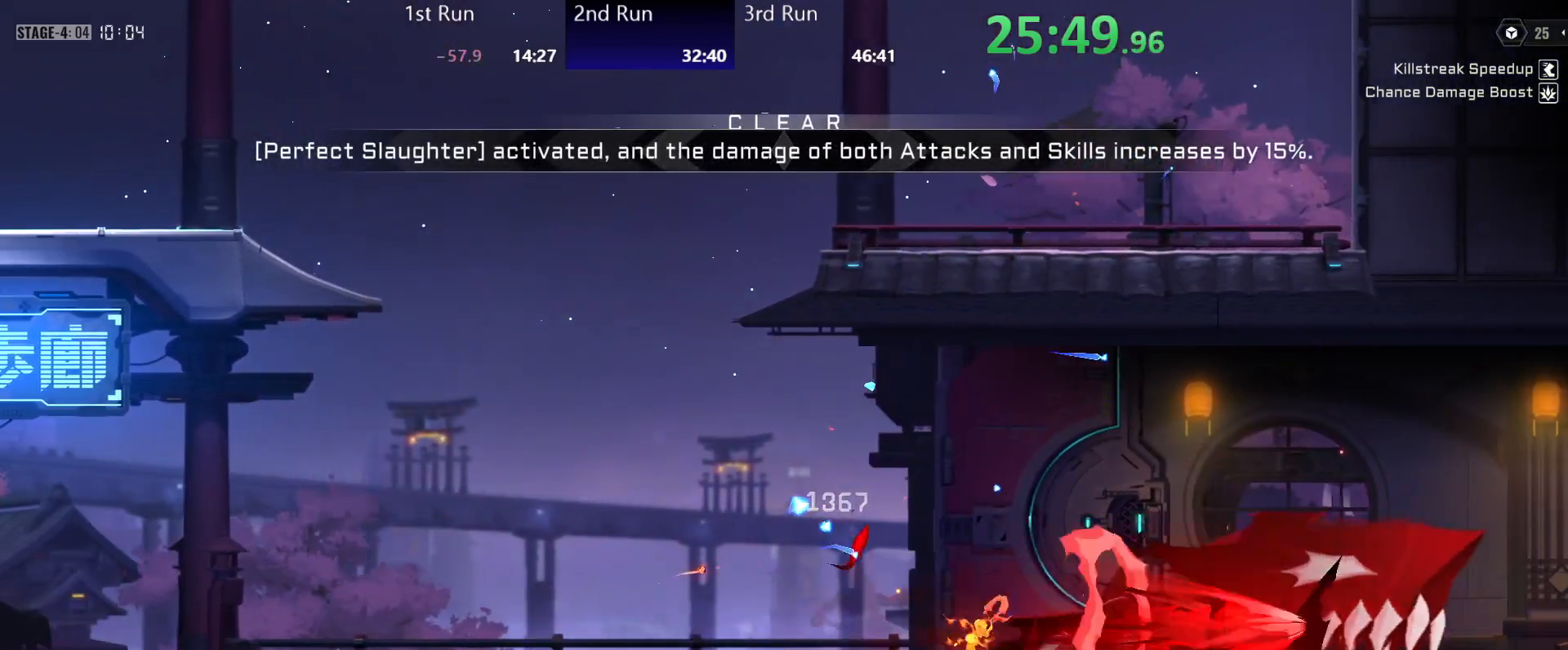
{"buttons": [], "left_stick": "center", "right_stick": "center", "events": [[33, "Y", "up"], [250, "R2", "down"], [400, "R2", "up"]]}
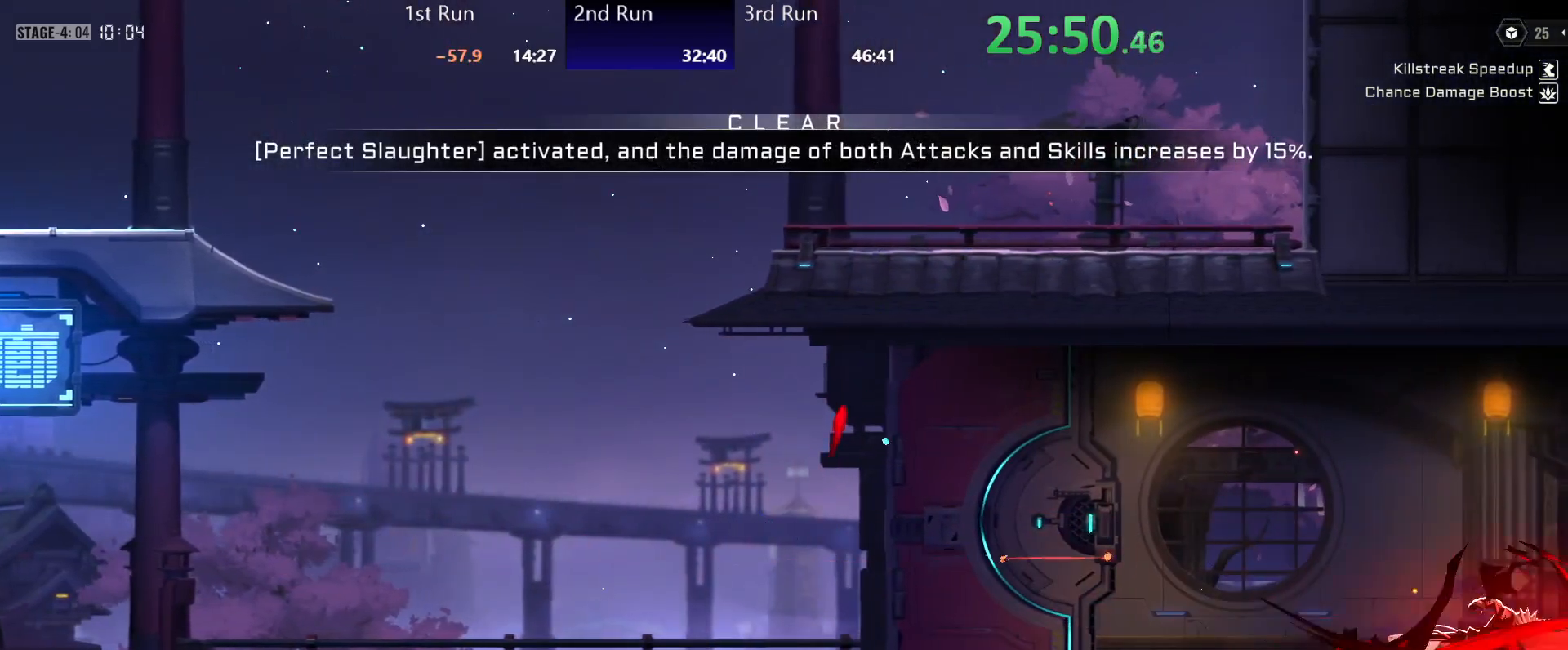
{"buttons": [], "left_stick": "center", "right_stick": "center", "events": []}
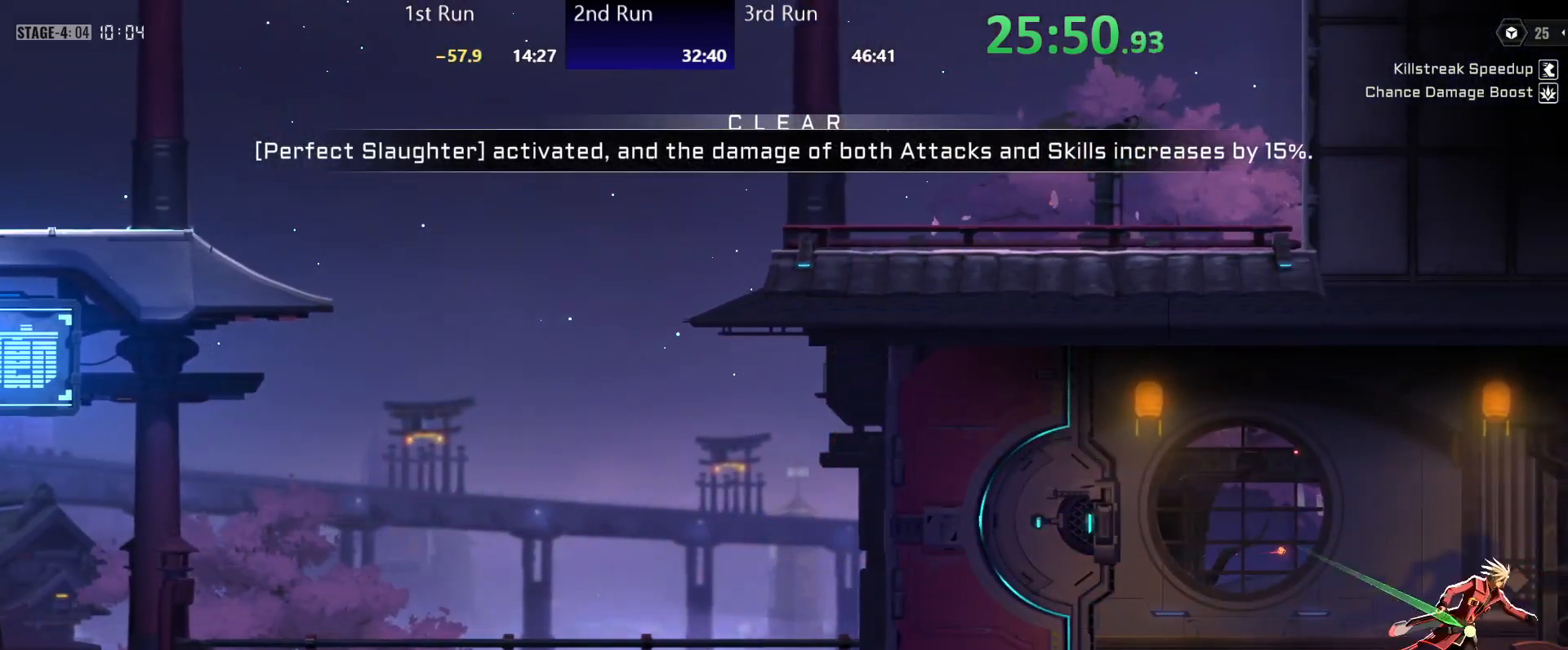
{"buttons": ["R2"], "left_stick": "center", "right_stick": "center", "events": [[333, "R2", "down"]]}
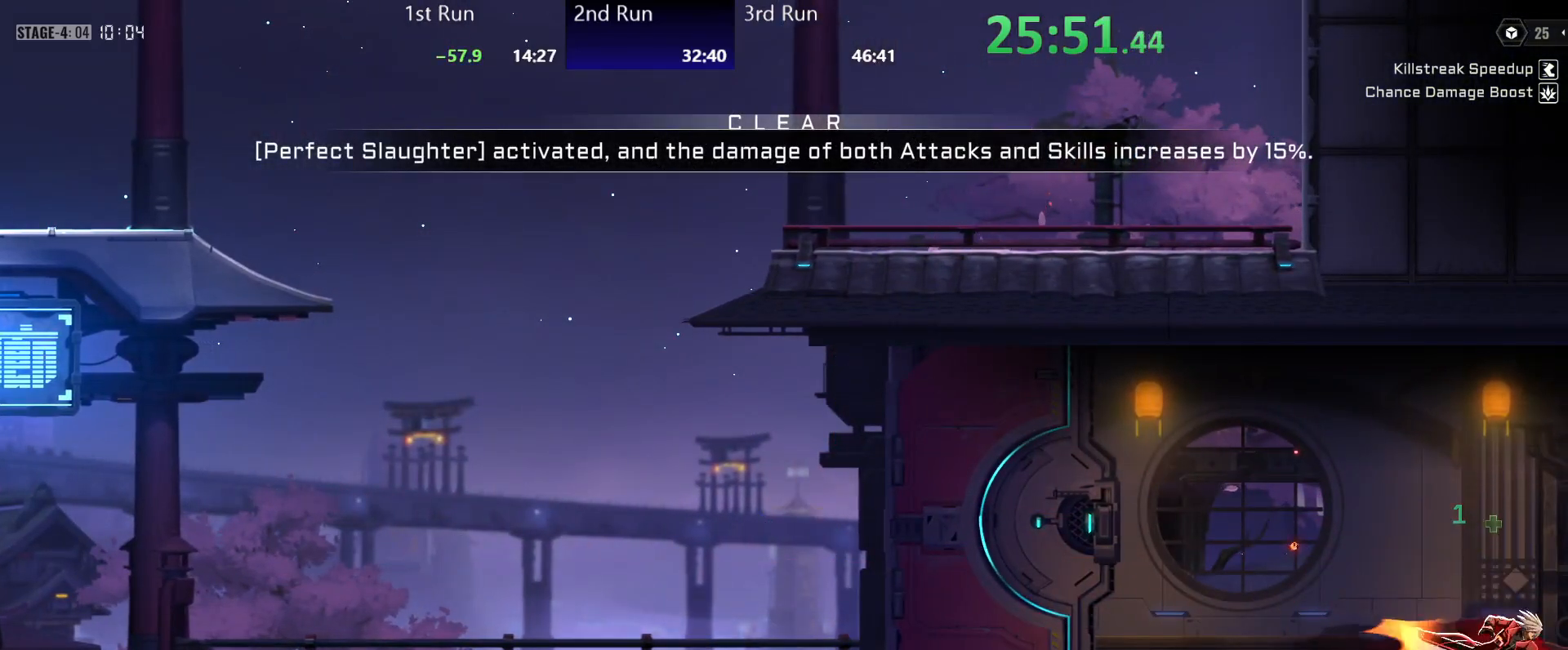
{"buttons": ["R2"], "left_stick": "center", "right_stick": "center", "events": [[100, "R2", "up"], [167, "R2", "down"], [267, "R2", "up"], [333, "R2", "down"], [433, "R2", "up"], [500, "R2", "down"]]}
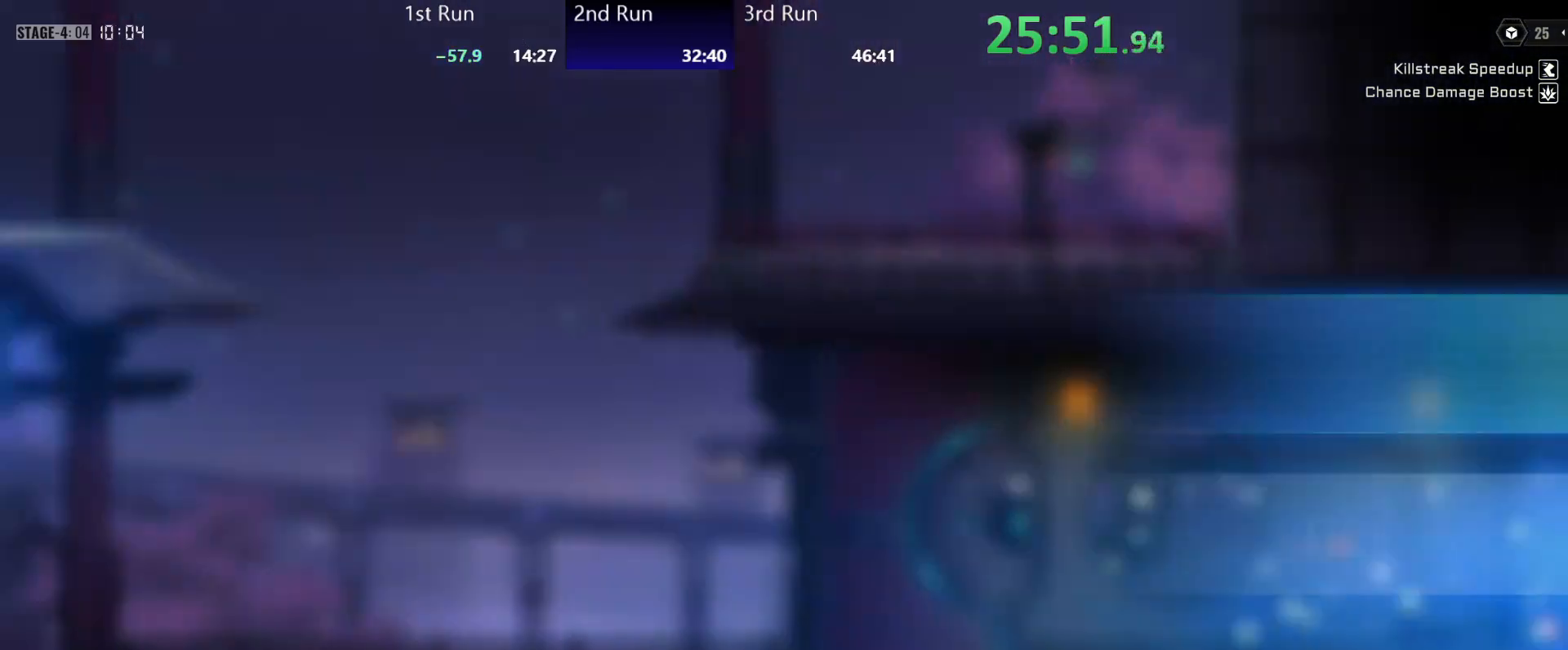
{"buttons": [], "left_stick": "left", "right_stick": "center", "events": [[117, "R2", "up"], [350, "left_stick", "left"]]}
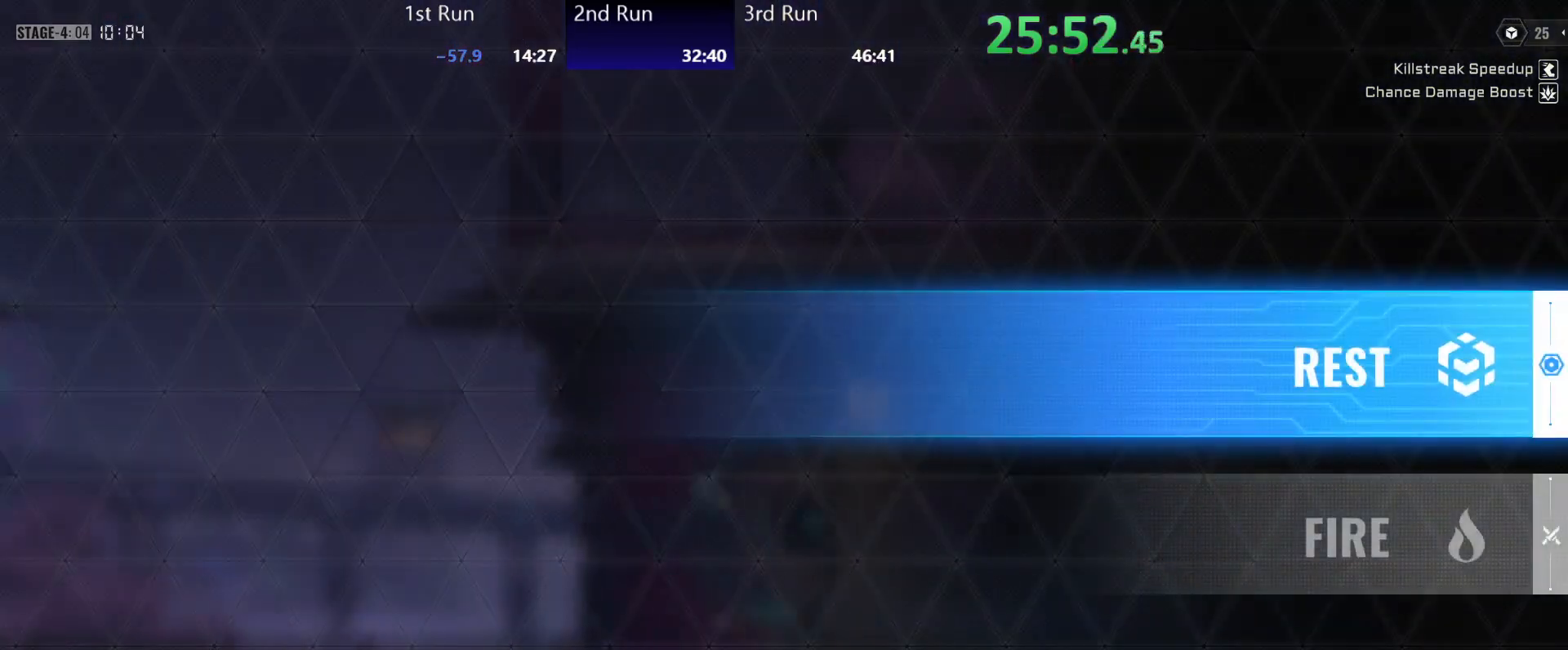
{"buttons": [], "left_stick": "left", "right_stick": "center", "events": []}
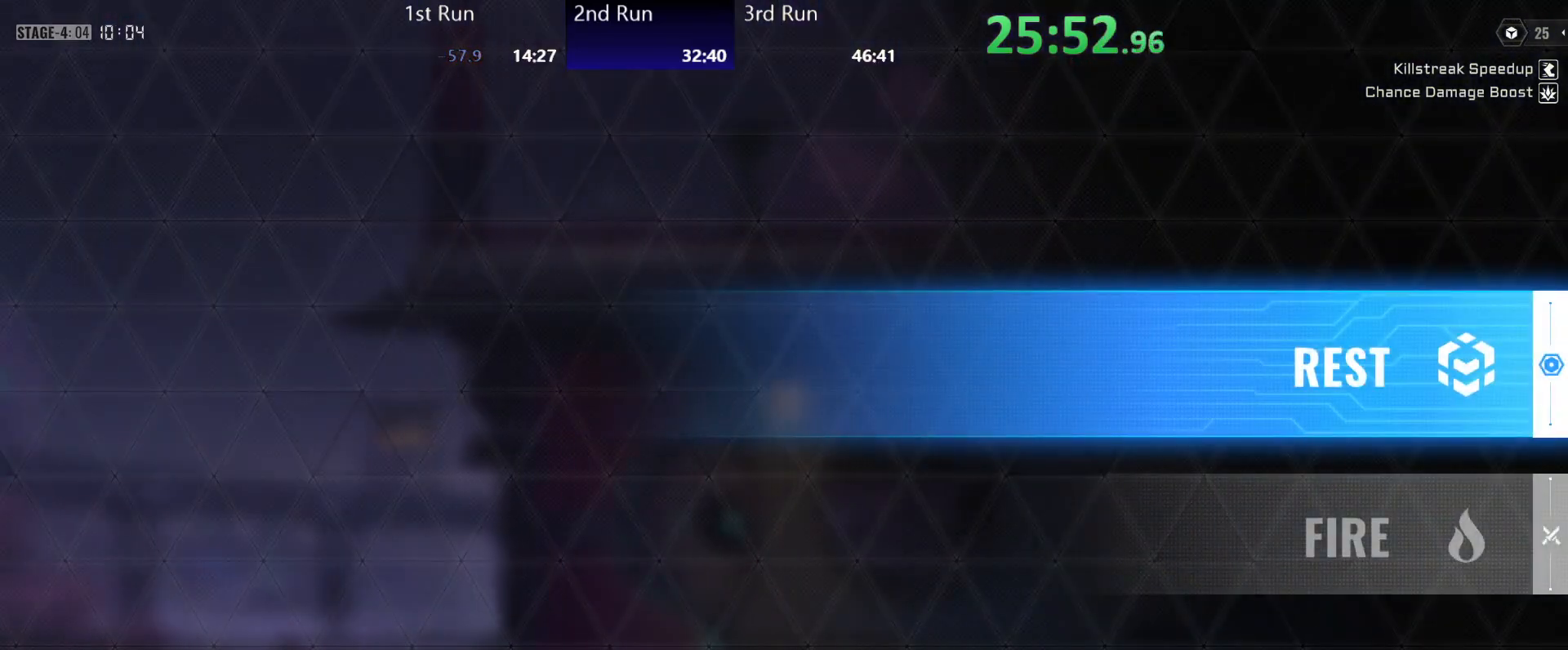
{"buttons": [], "left_stick": "left", "right_stick": "center", "events": [[100, "DPAD_DOWN", "down"], [200, "DPAD_DOWN", "up"], [283, "A", "down"], [350, "A", "up"]]}
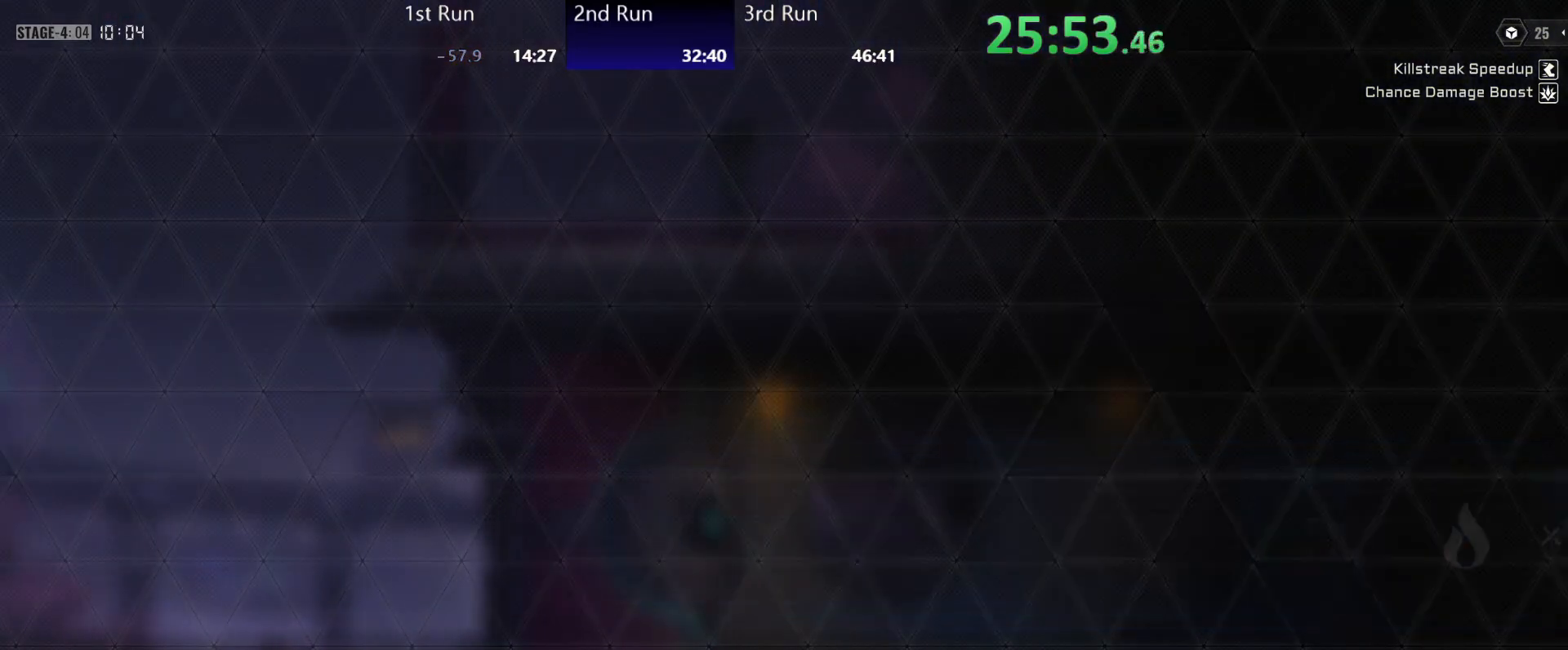
{"buttons": [], "left_stick": "center", "right_stick": "center", "events": [[100, "left_stick", "center"]]}
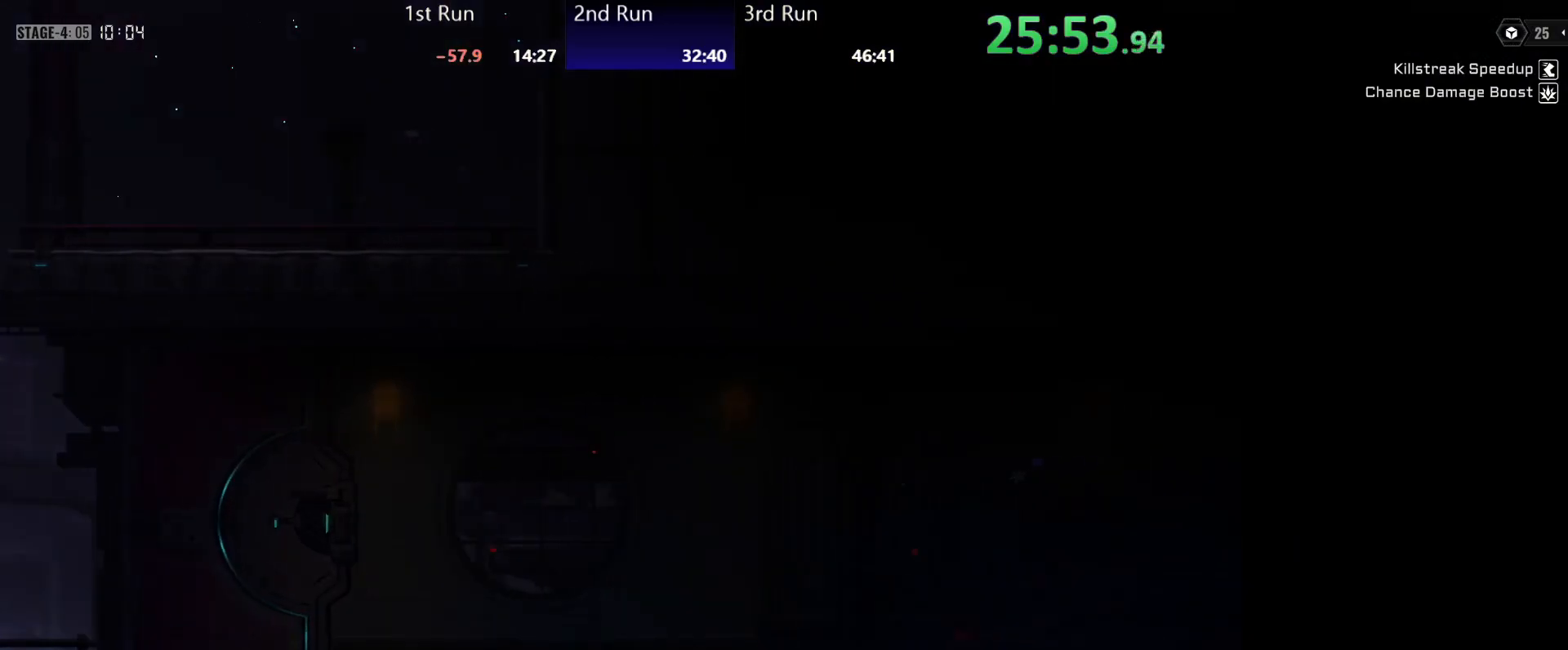
{"buttons": [], "left_stick": "center", "right_stick": "center", "events": []}
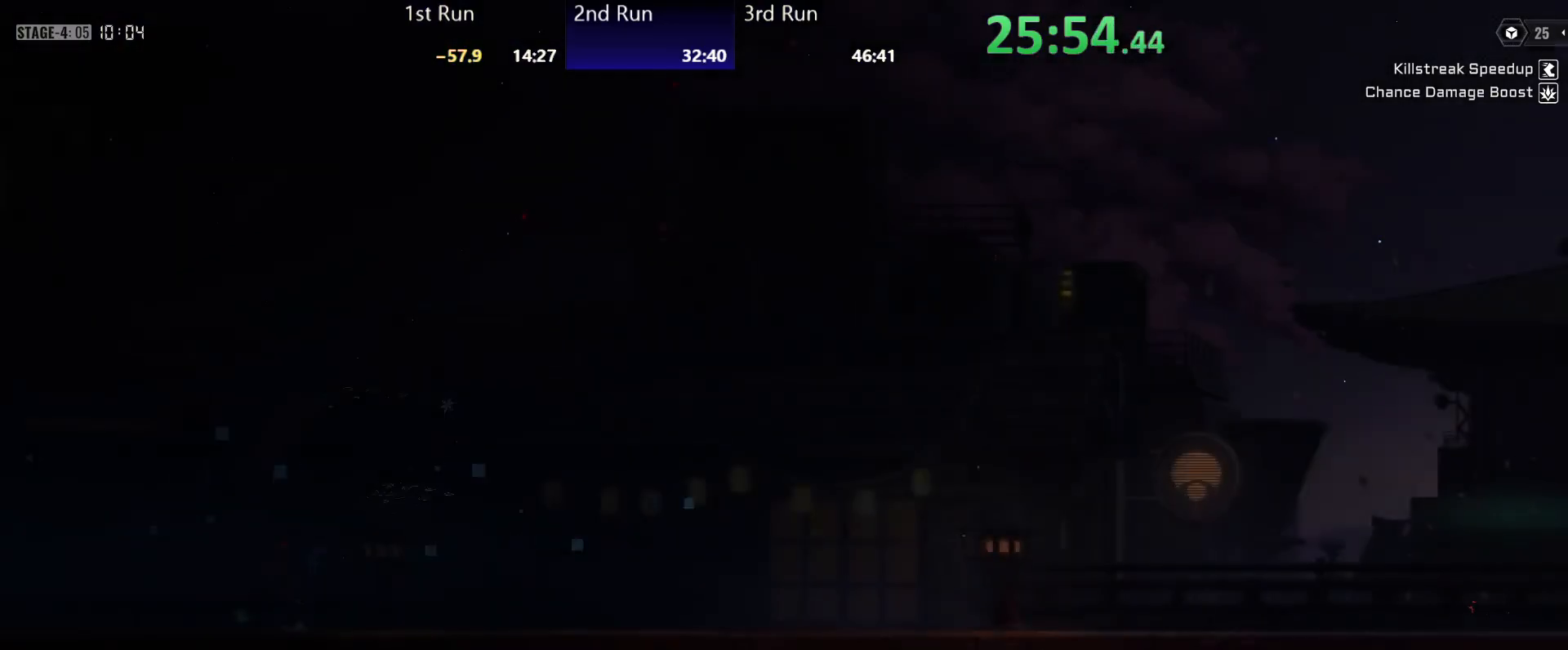
{"buttons": [], "left_stick": "center", "right_stick": "center", "events": []}
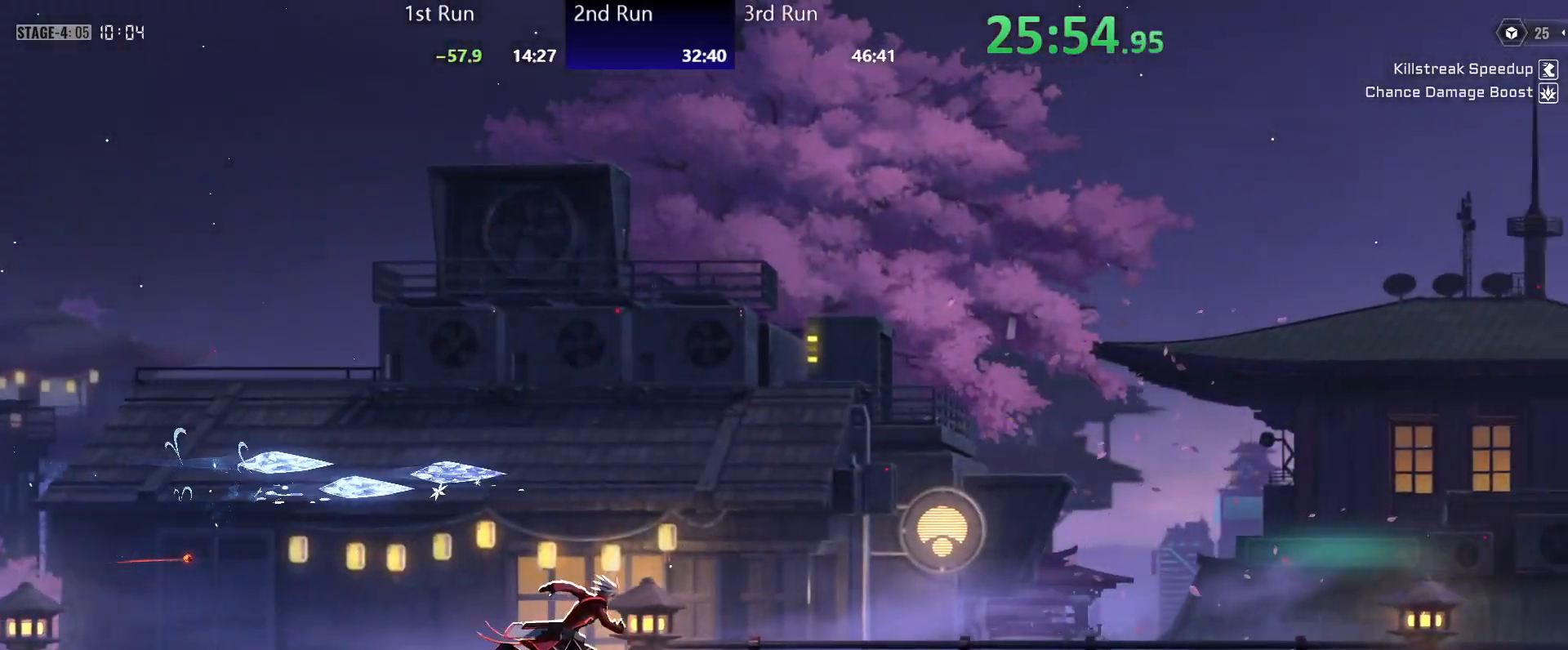
{"buttons": [], "left_stick": "center", "right_stick": "center", "events": []}
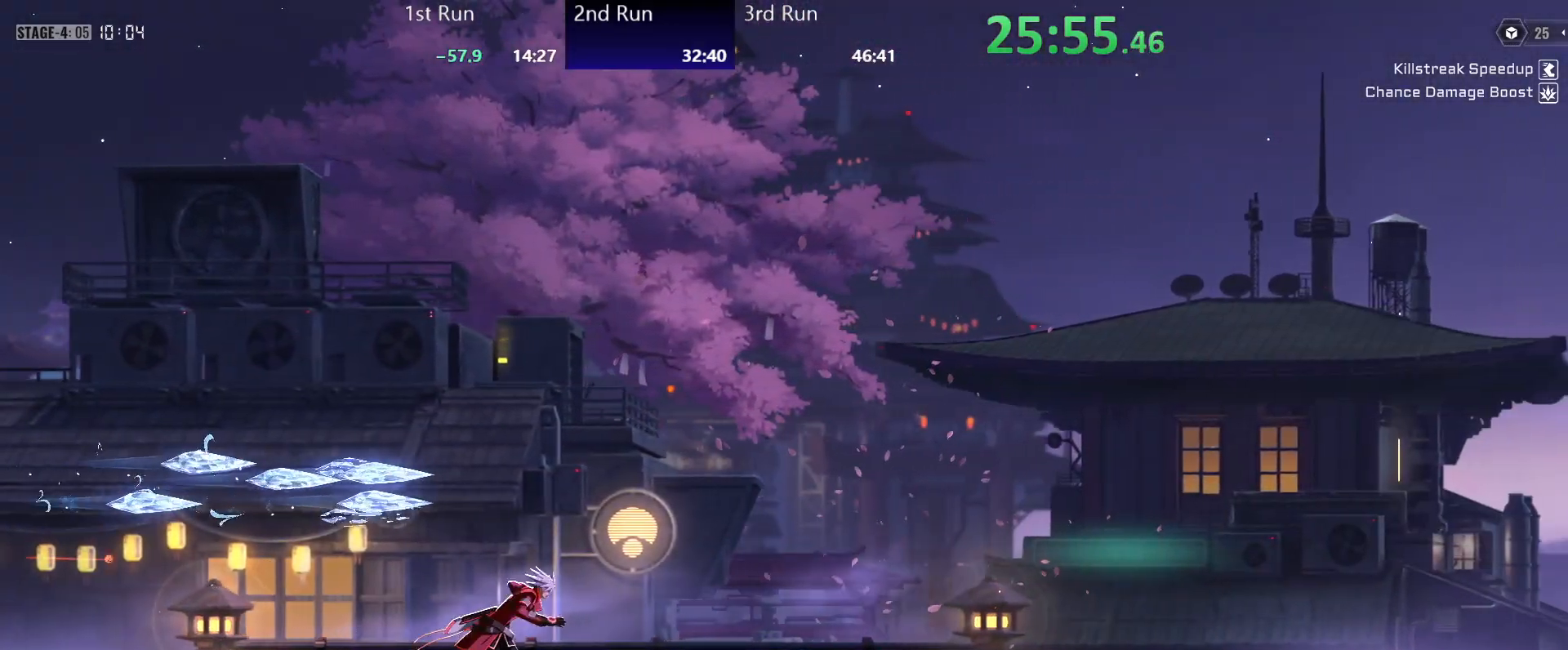
{"buttons": [], "left_stick": "center", "right_stick": "center", "events": [[317, "X", "down"], [350, "X", "up"], [417, "X", "down"], [500, "X", "up"]]}
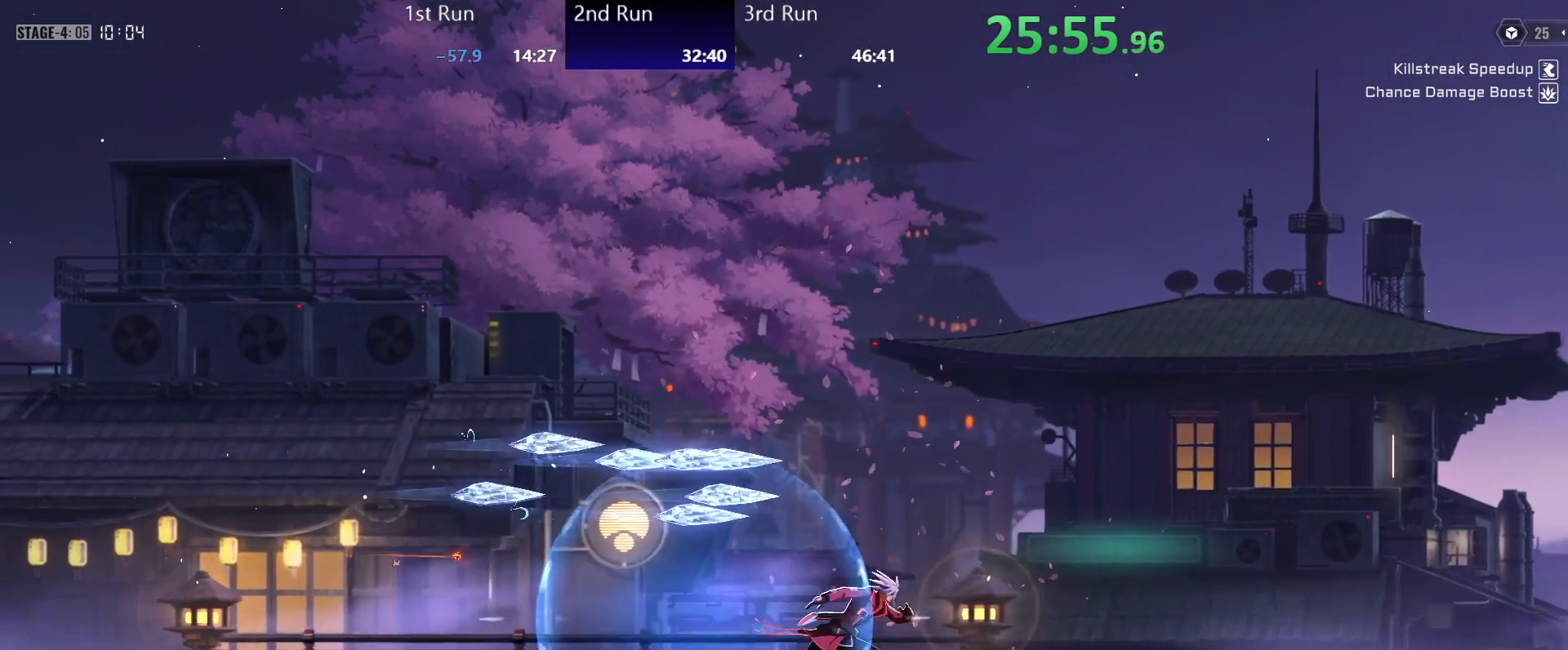
{"buttons": ["R2"], "left_stick": "center", "right_stick": "center", "events": [[67, "X", "down"], [167, "X", "up"], [200, "R2", "down"], [367, "A", "down"], [367, "R2", "up"], [450, "R2", "down"], [483, "A", "up"]]}
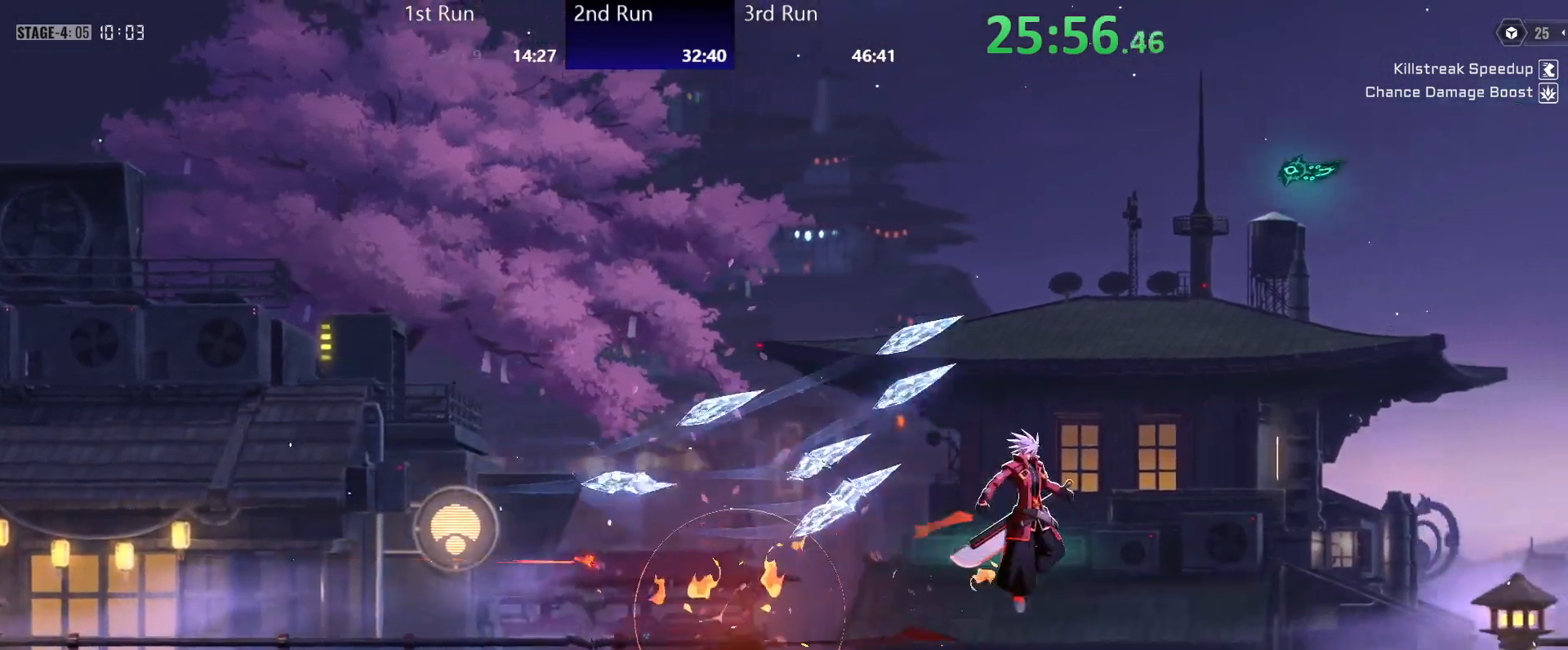
{"buttons": [], "left_stick": "center", "right_stick": "center", "events": [[67, "R2", "up"], [133, "R2", "down"], [267, "R2", "up"]]}
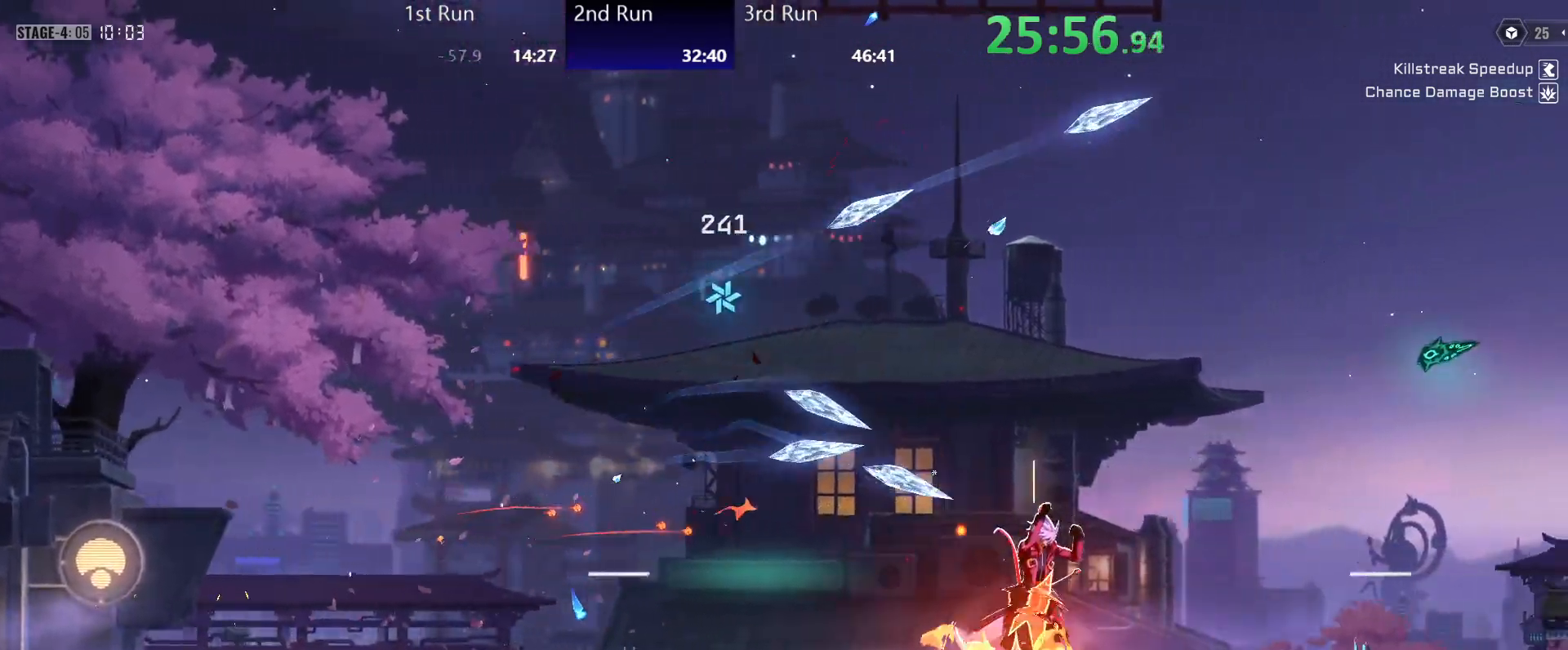
{"buttons": ["R2"], "left_stick": "center", "right_stick": "center", "events": [[167, "R2", "down"], [267, "R2", "up"], [333, "A", "down"], [467, "A", "up"], [467, "R2", "down"]]}
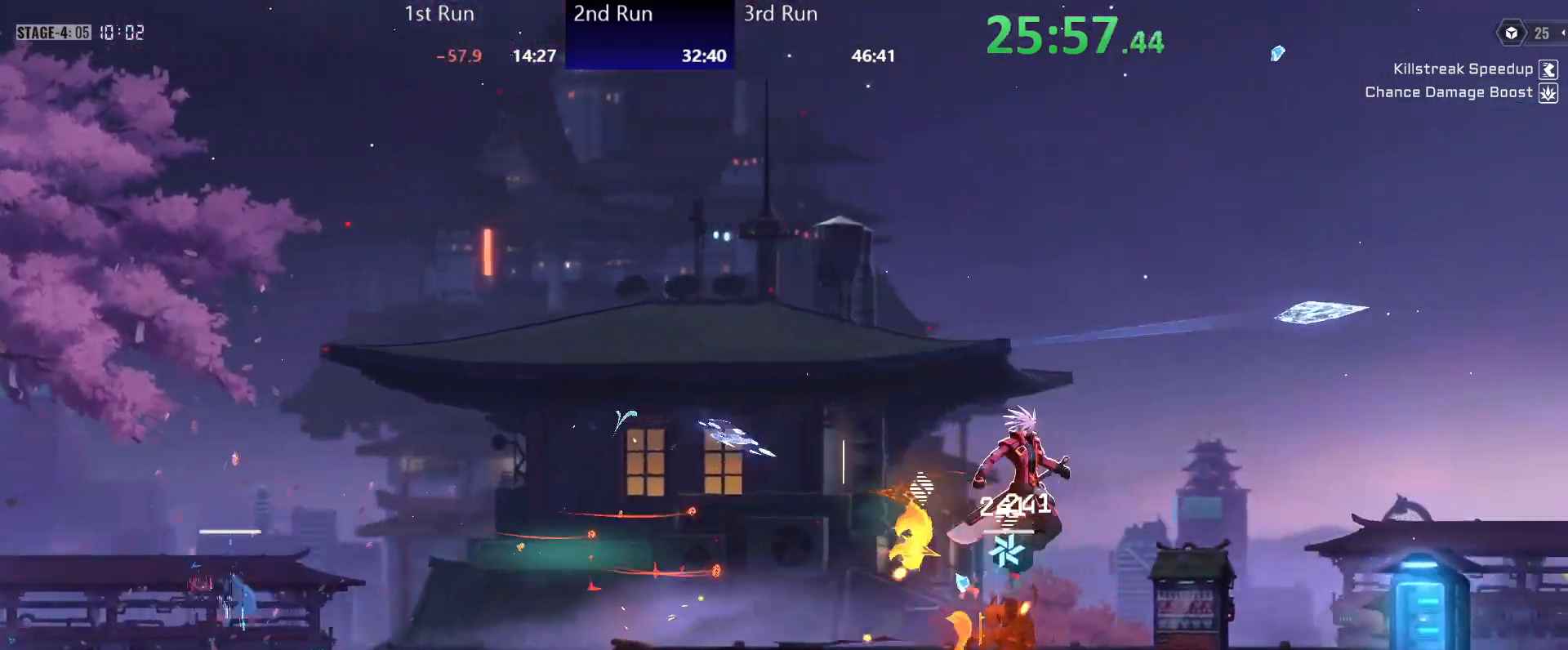
{"buttons": [], "left_stick": "left", "right_stick": "center", "events": [[83, "R2", "up"], [333, "left_stick", "left"], [400, "B", "down"], [450, "B", "up"]]}
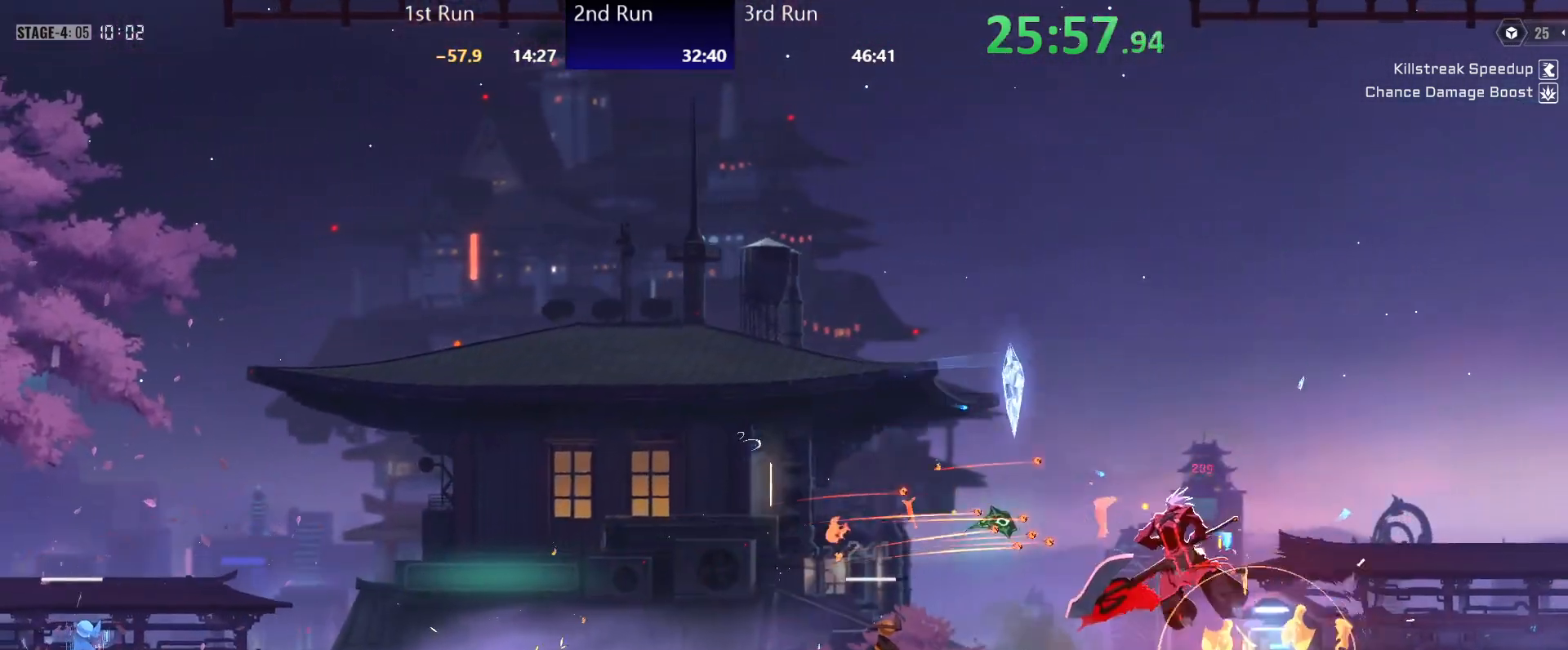
{"buttons": ["R2"], "left_stick": "left", "right_stick": "center", "events": [[367, "R2", "down"]]}
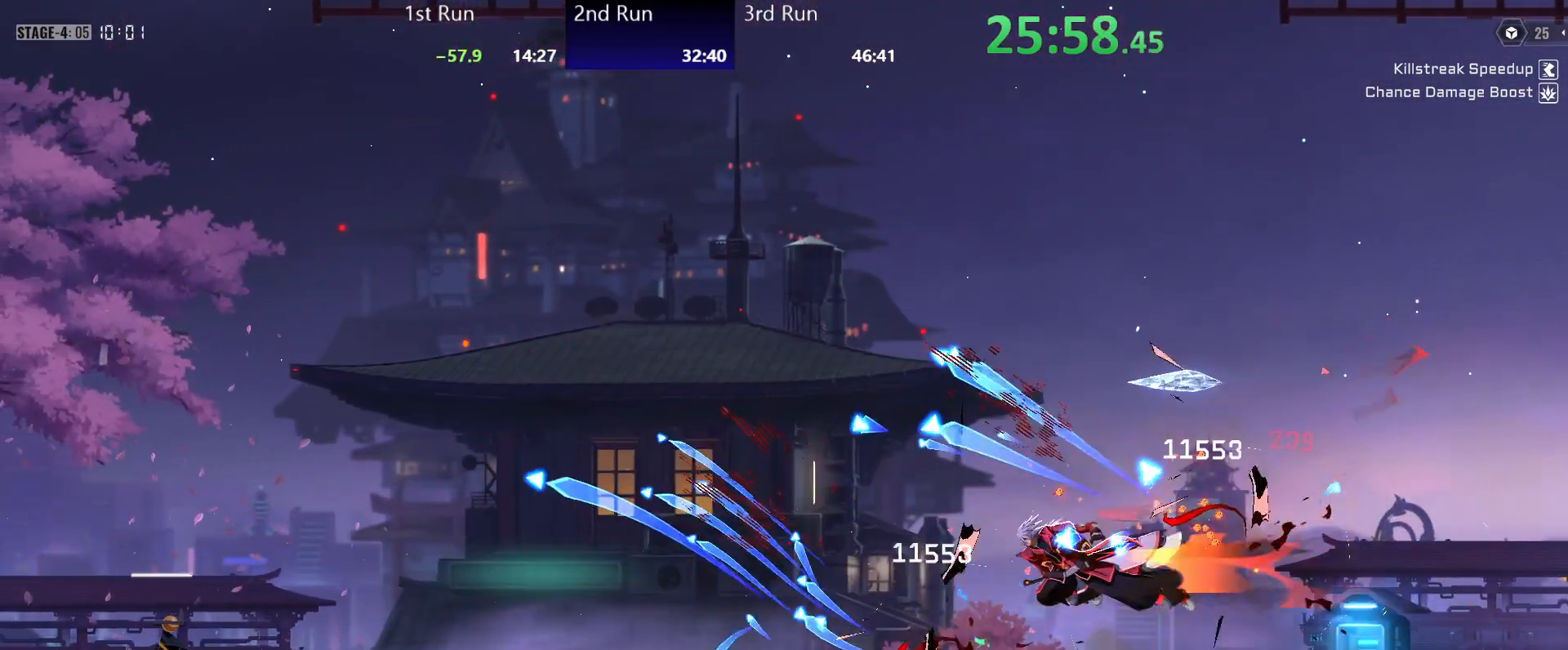
{"buttons": ["R2"], "left_stick": "left", "right_stick": "center", "events": [[17, "R2", "up"], [400, "R2", "down"]]}
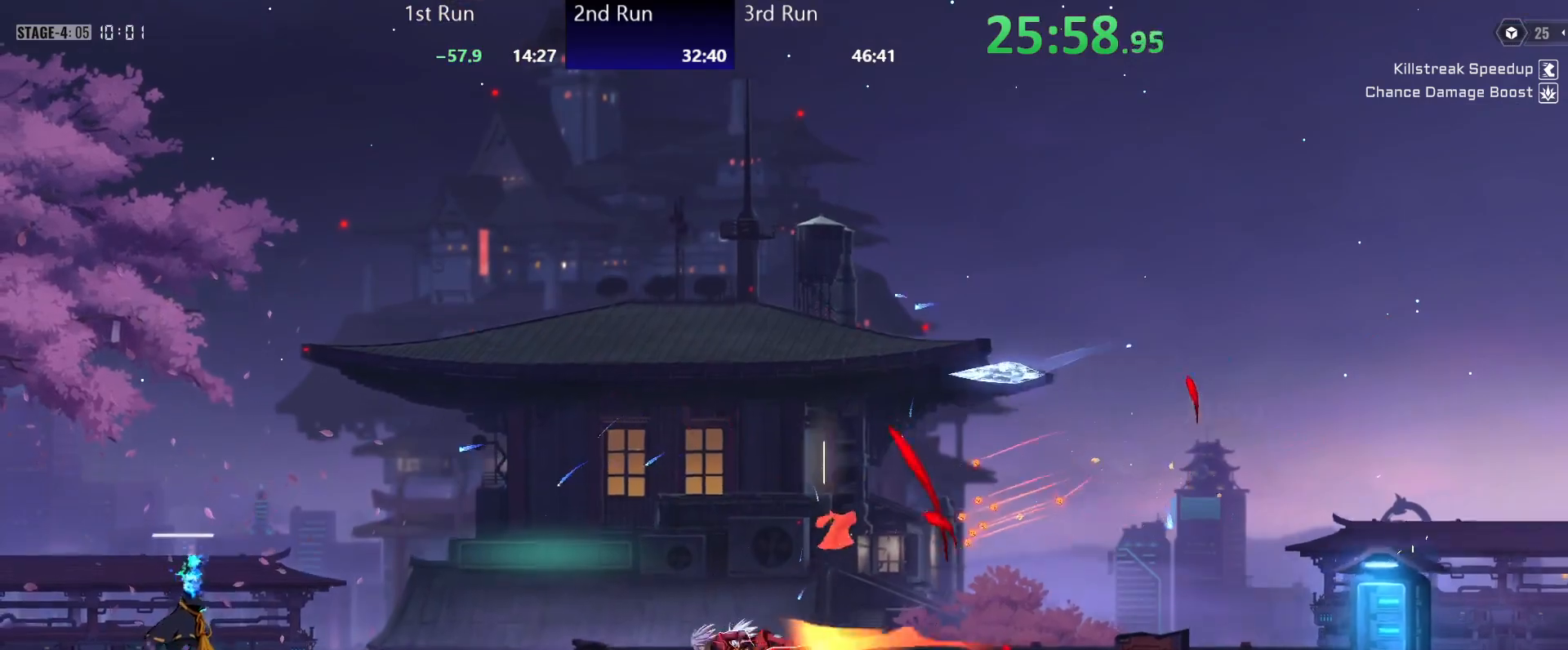
{"buttons": [], "left_stick": "left", "right_stick": "center", "events": [[17, "A", "down"], [17, "R2", "up"], [83, "A", "up"], [133, "R2", "down"], [183, "Y", "down"], [217, "Y", "up"], [250, "R2", "up"], [283, "Y", "down"], [350, "Y", "up"], [417, "Y", "down"], [467, "Y", "up"]]}
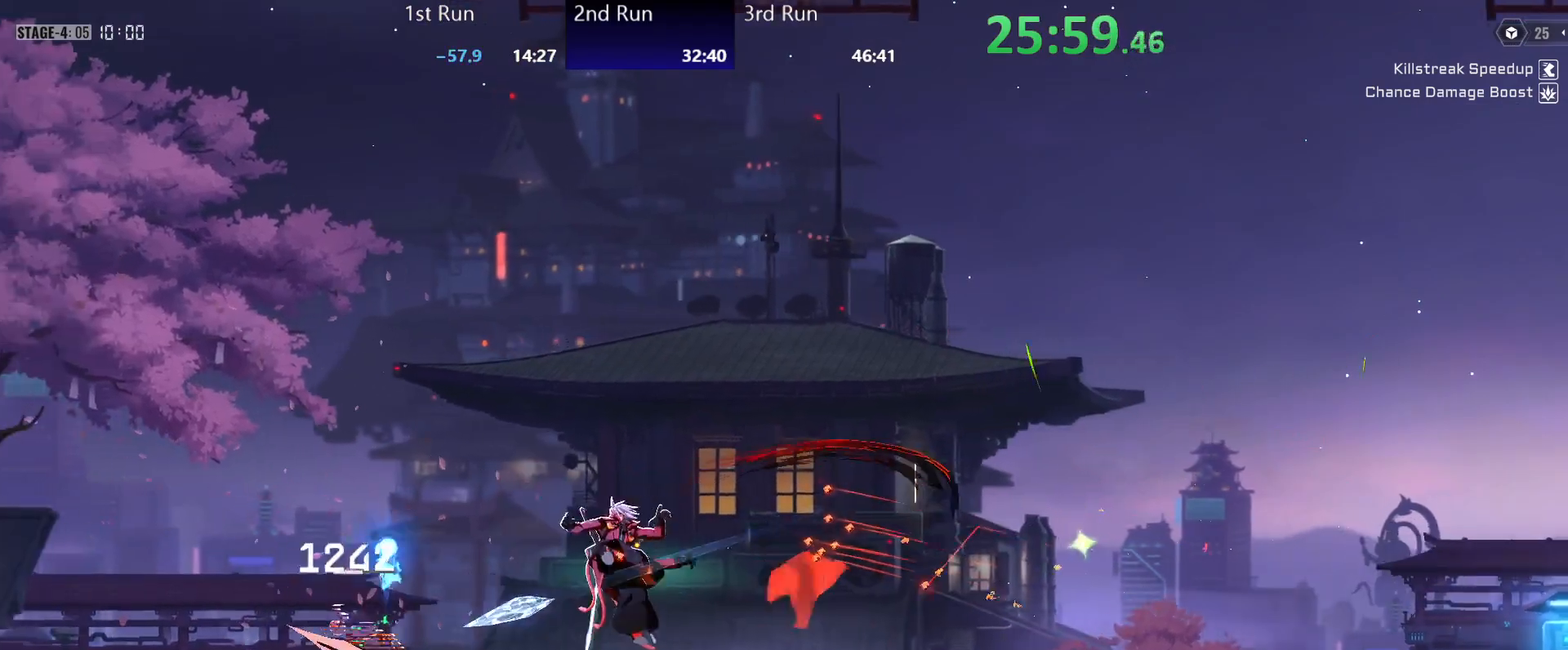
{"buttons": ["R2"], "left_stick": "center", "right_stick": "center", "events": [[33, "Y", "down"], [83, "Y", "up"], [150, "Y", "down"], [200, "Y", "up"], [317, "Y", "down"], [367, "Y", "up"], [450, "left_stick", "center"], [500, "R2", "down"]]}
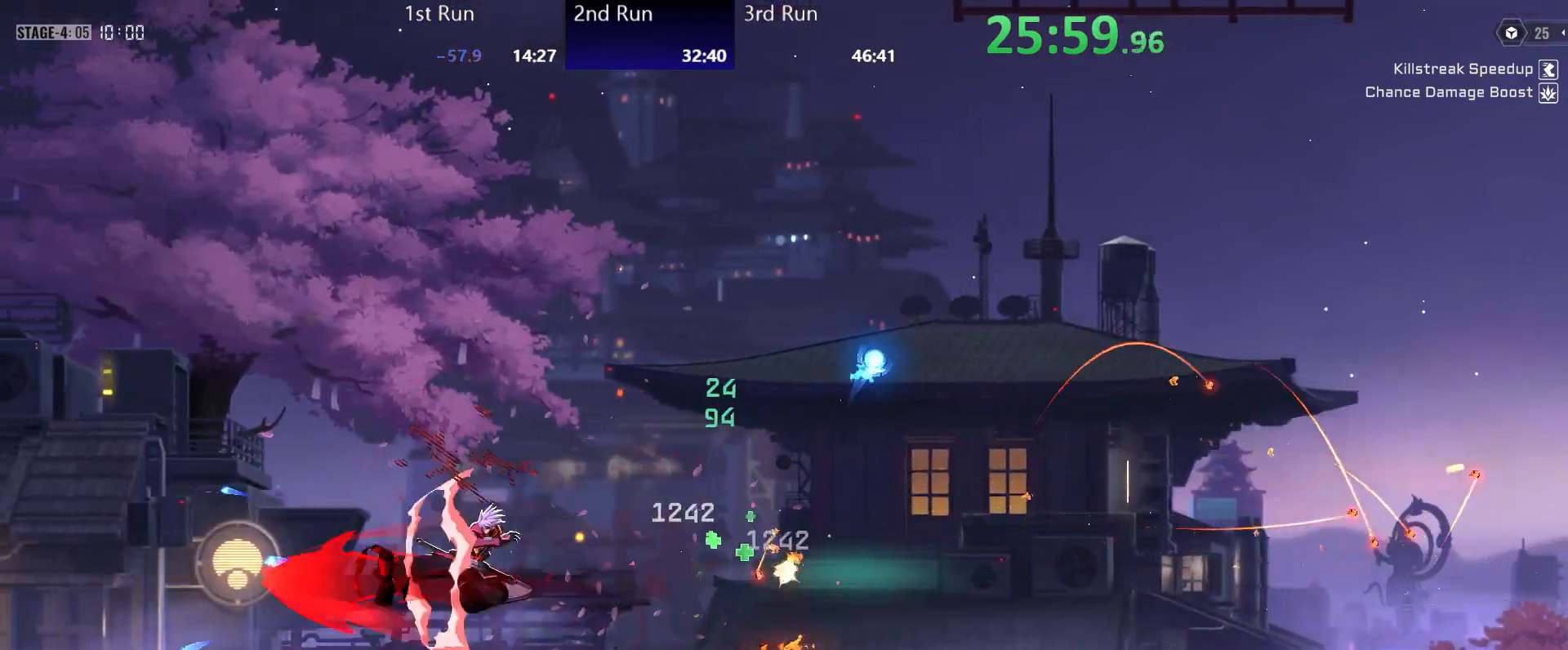
{"buttons": [], "left_stick": "center", "right_stick": "center", "events": [[83, "Y", "down"], [117, "Y", "up"], [133, "R2", "up"], [200, "Y", "down"], [250, "Y", "up"], [333, "Y", "down"], [400, "Y", "up"]]}
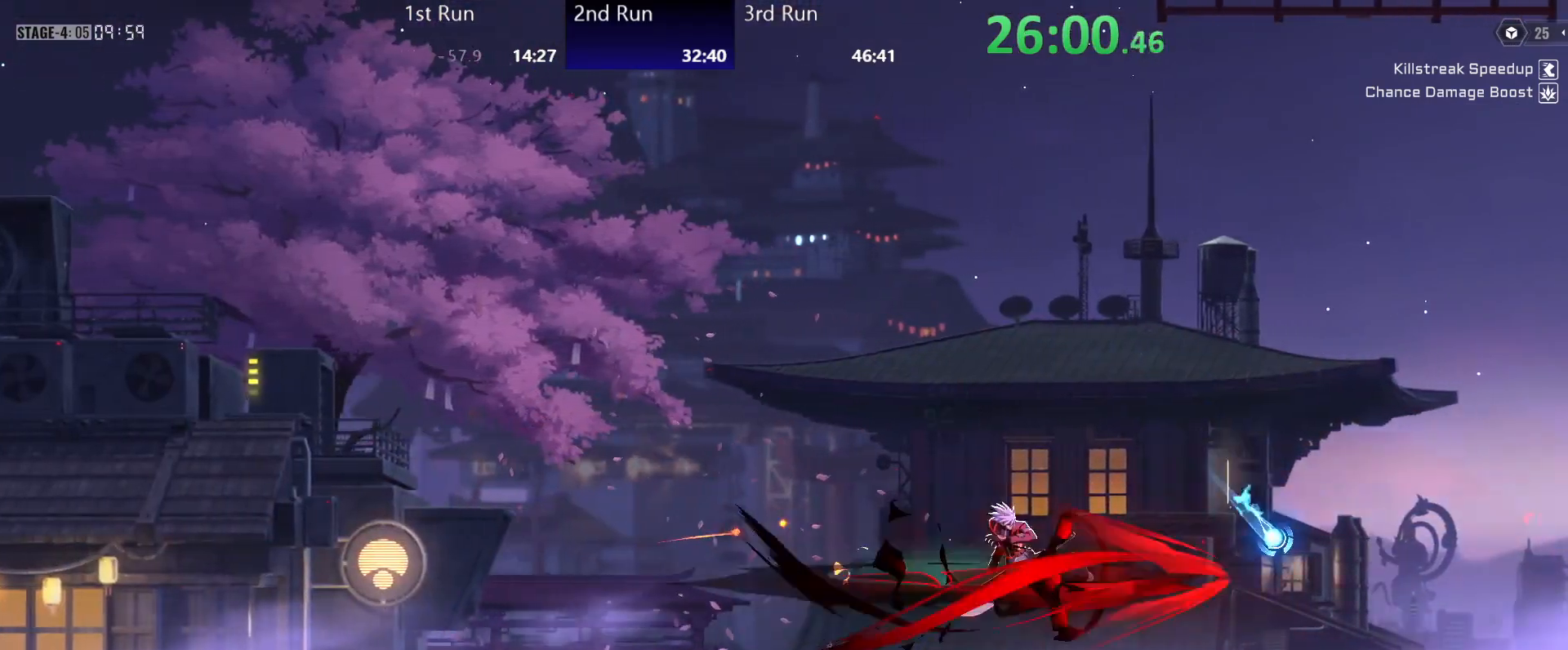
{"buttons": ["A"], "left_stick": "center", "right_stick": "center", "events": [[350, "R2", "down"], [467, "A", "down"], [467, "R2", "up"]]}
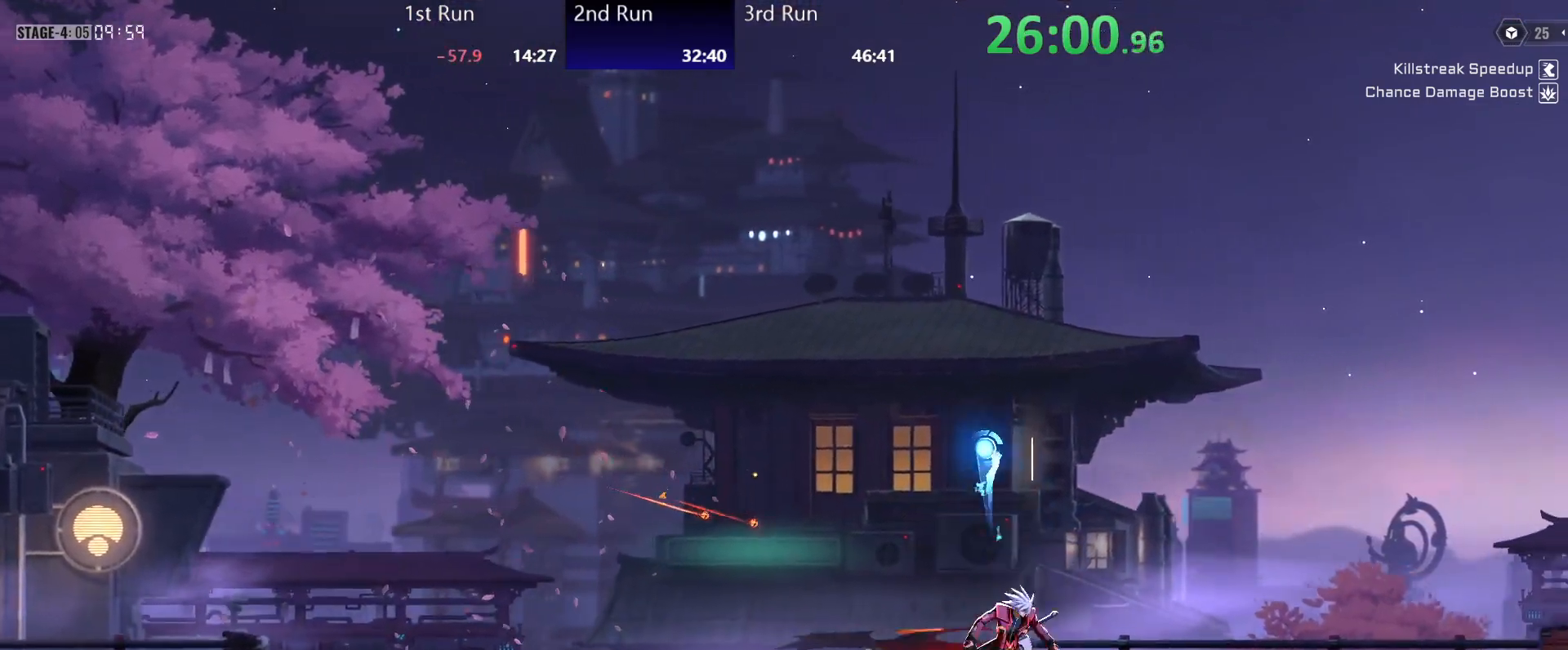
{"buttons": [], "left_stick": "center", "right_stick": "center", "events": [[33, "A", "up"], [83, "R2", "down"], [133, "Y", "down"], [183, "Y", "up"], [200, "R2", "up"], [283, "Y", "down"], [333, "Y", "up"], [400, "Y", "down"], [467, "Y", "up"]]}
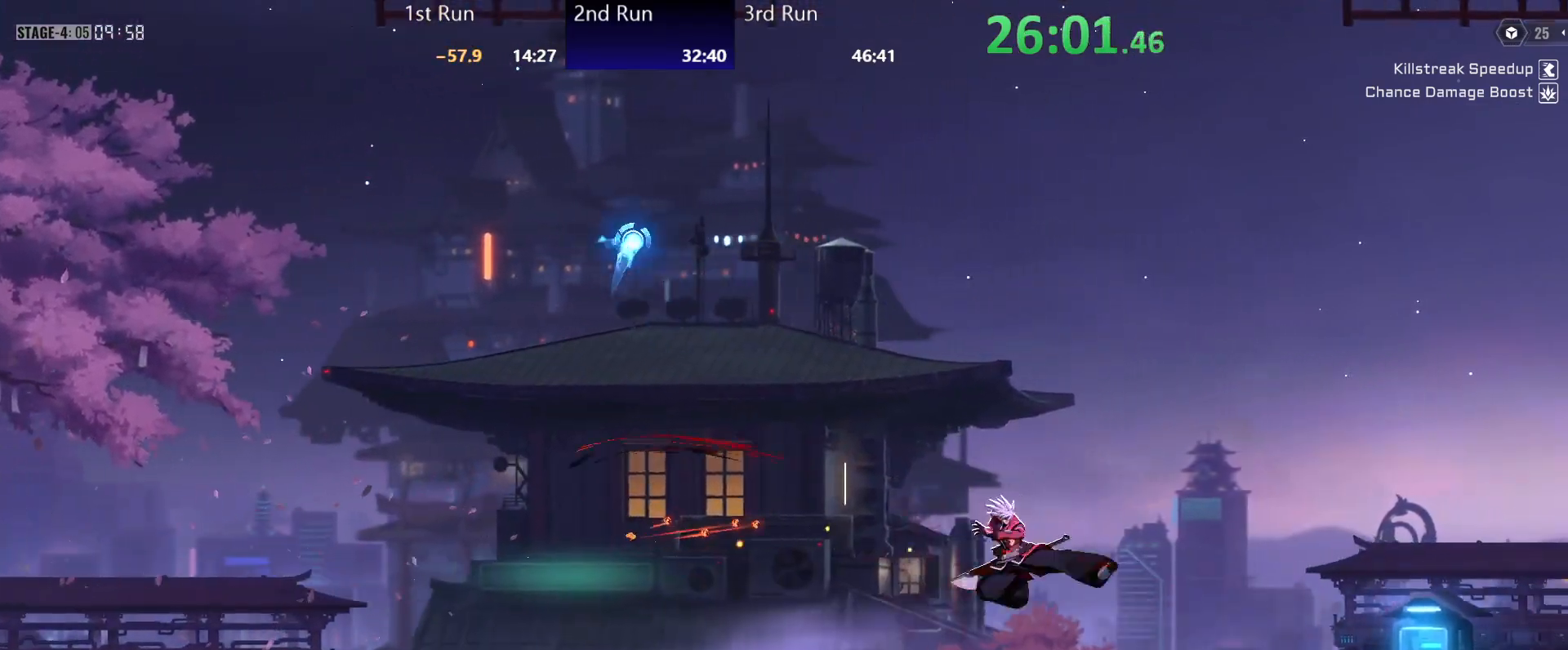
{"buttons": [], "left_stick": "center", "right_stick": "center", "events": [[33, "Y", "down"], [83, "Y", "up"], [133, "R2", "down"], [300, "Y", "down"], [317, "R2", "up"], [367, "Y", "up"], [433, "Y", "down"], [500, "Y", "up"]]}
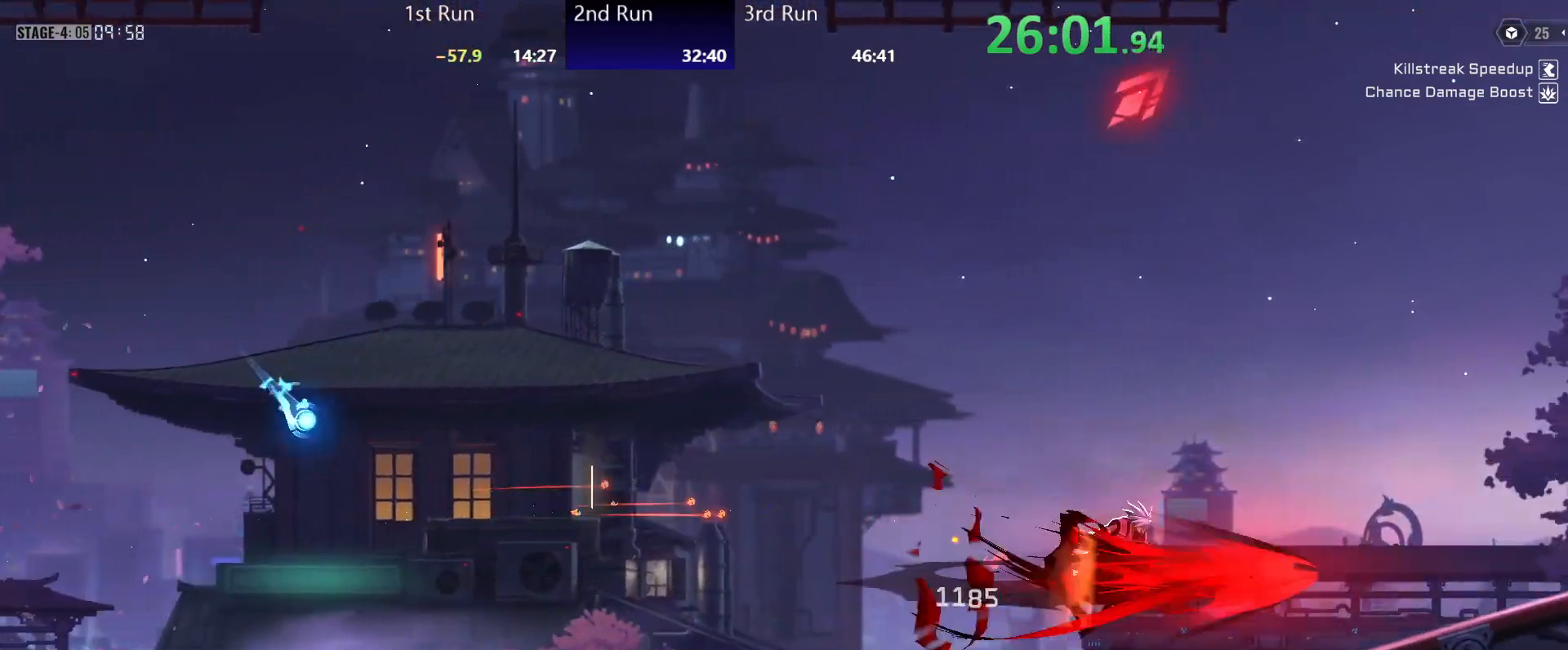
{"buttons": ["A"], "left_stick": "center", "right_stick": "center", "events": [[67, "Y", "down"], [133, "Y", "up"], [383, "A", "down"]]}
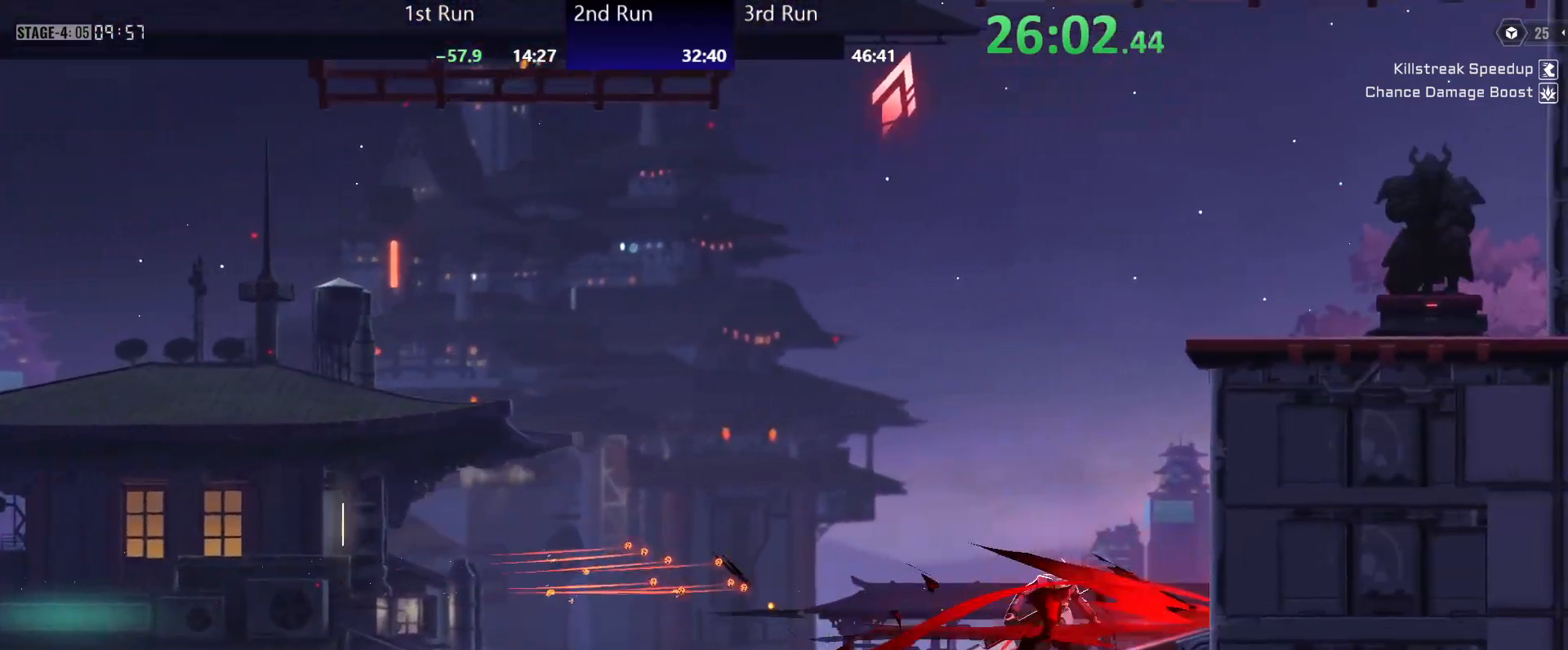
{"buttons": [], "left_stick": "center", "right_stick": "center", "events": [[67, "A", "up"], [167, "A", "down"], [383, "A", "up"]]}